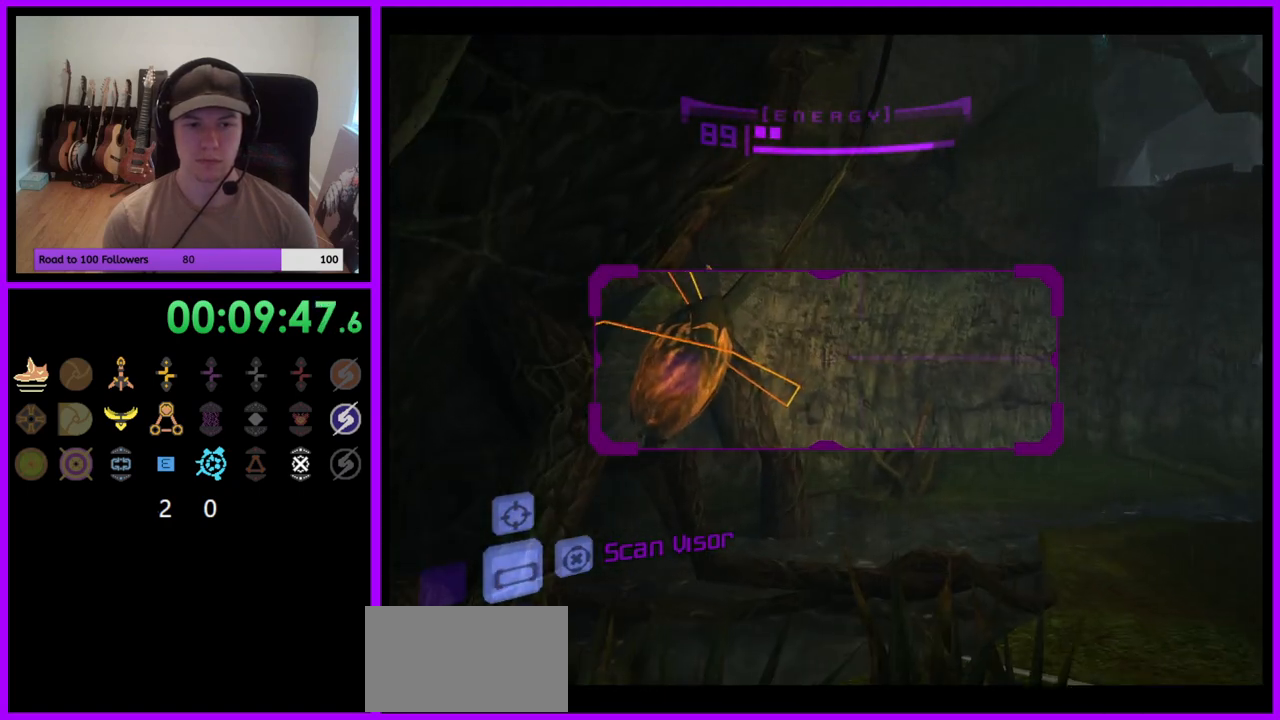
Gameplay with a controller (Nintendo layout); each line is a JSON object with the inputs held at the frame after it. "events" lists button and stick changes between this image and that frame as [ms after this image, input, new state], when the widget could be followed in between. Not read: L3 R3 START Z.
{"buttons": [], "left_stick": "right", "right_stick": "center", "events": [[267, "L1", "down"], [300, "left_stick", "up-right"], [317, "B", "down"], [350, "left_stick", "right"], [367, "B", "up"], [500, "L1", "up"]]}
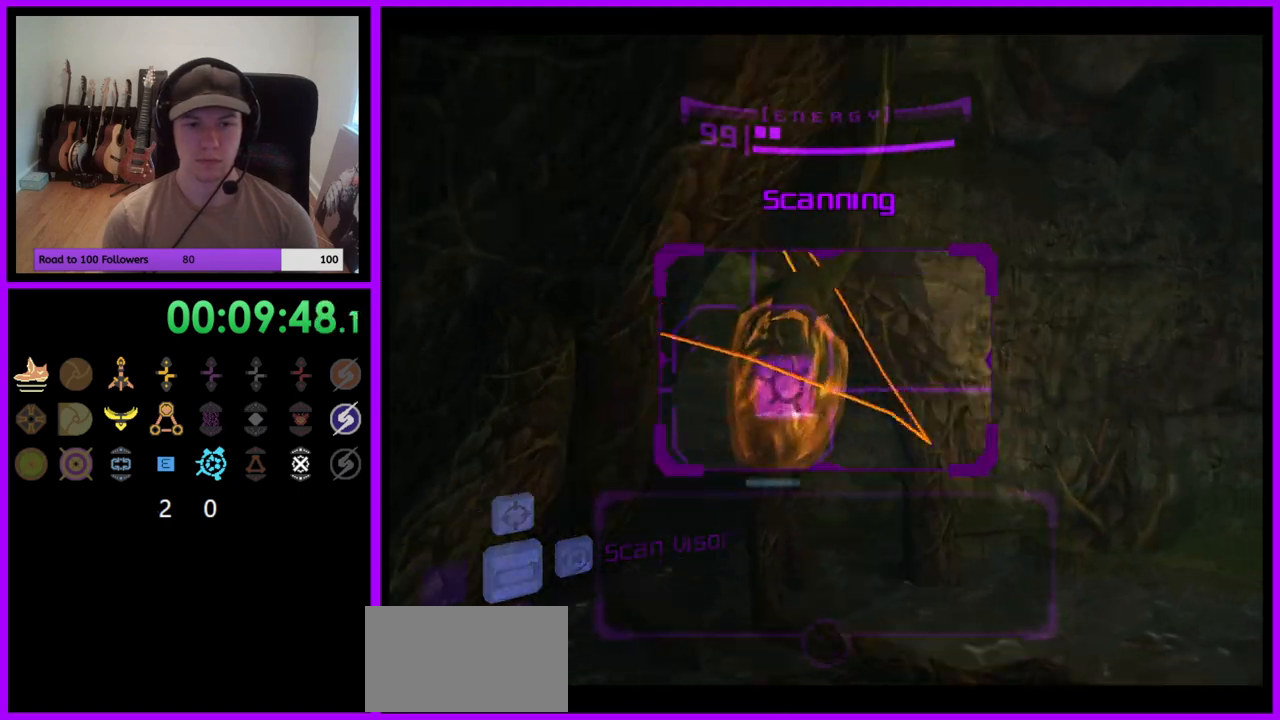
{"buttons": [], "left_stick": "up", "right_stick": "center", "events": [[83, "left_stick", "up"]]}
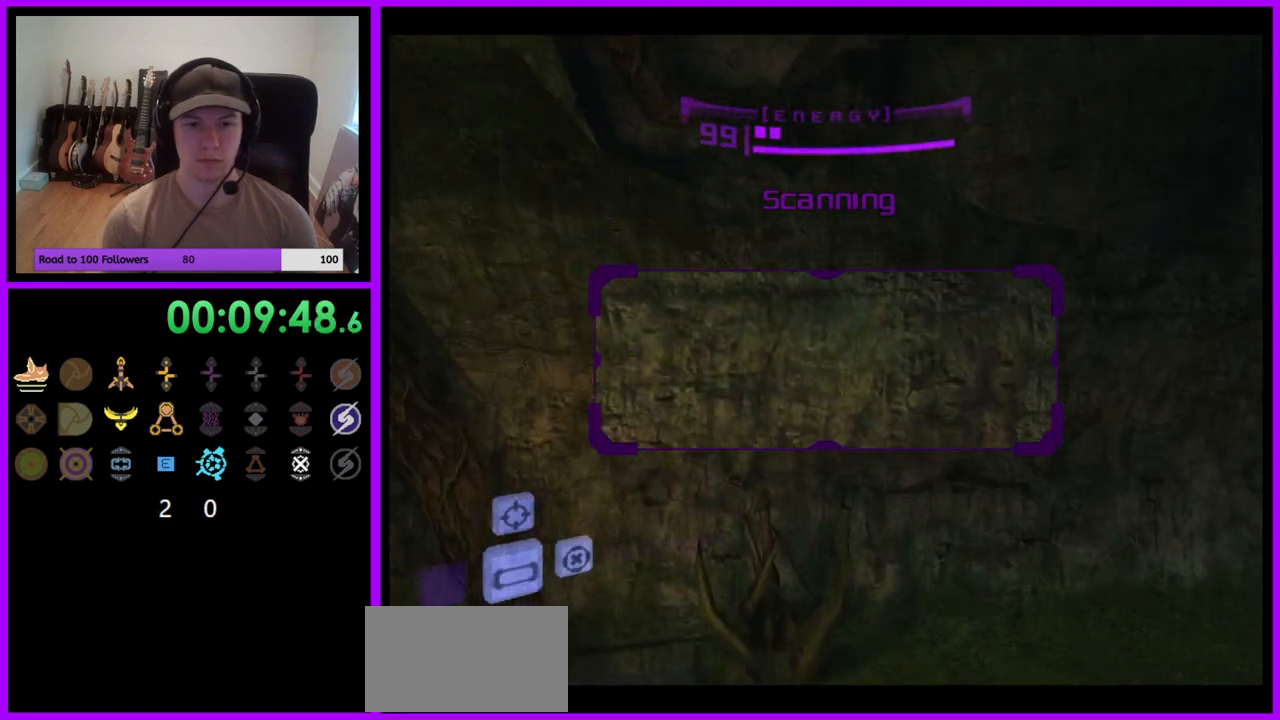
{"buttons": ["L1"], "left_stick": "up-right", "right_stick": "center", "events": [[200, "left_stick", "right"], [467, "left_stick", "up-right"], [500, "L1", "down"]]}
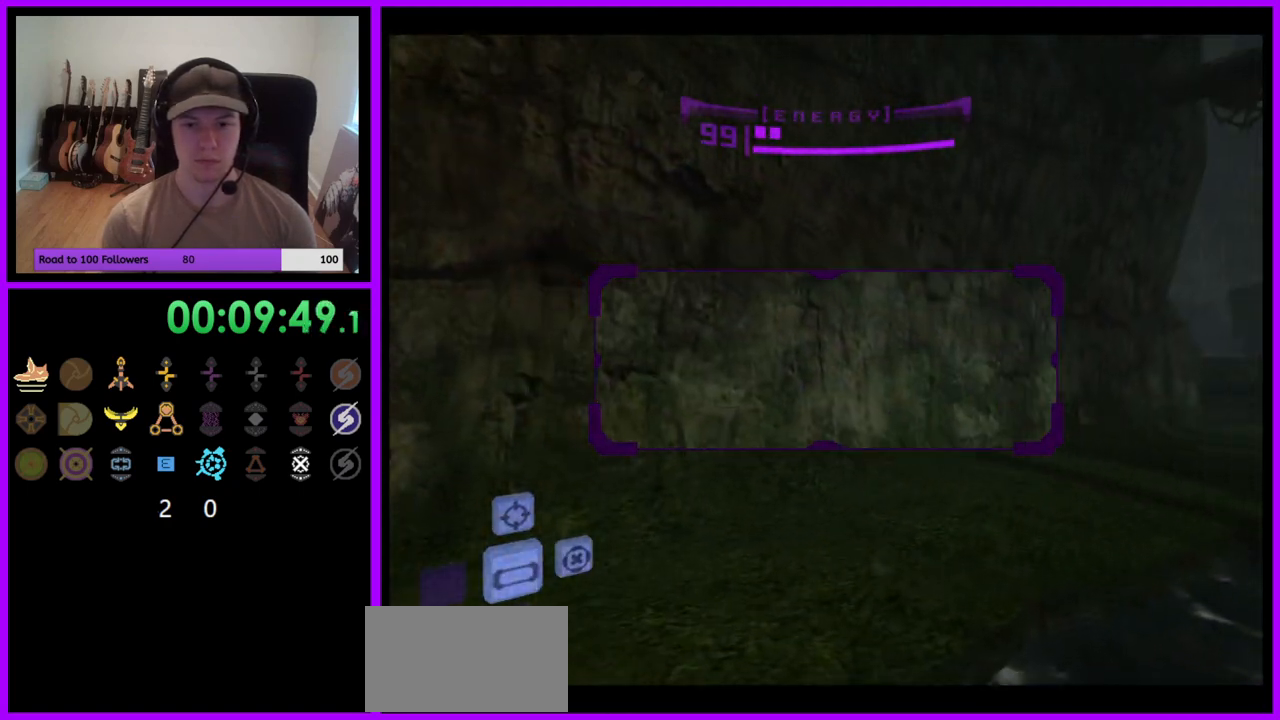
{"buttons": [], "left_stick": "up-right", "right_stick": "center", "events": [[50, "B", "down"], [133, "B", "up"], [267, "L1", "up"], [400, "A", "down"], [483, "A", "up"]]}
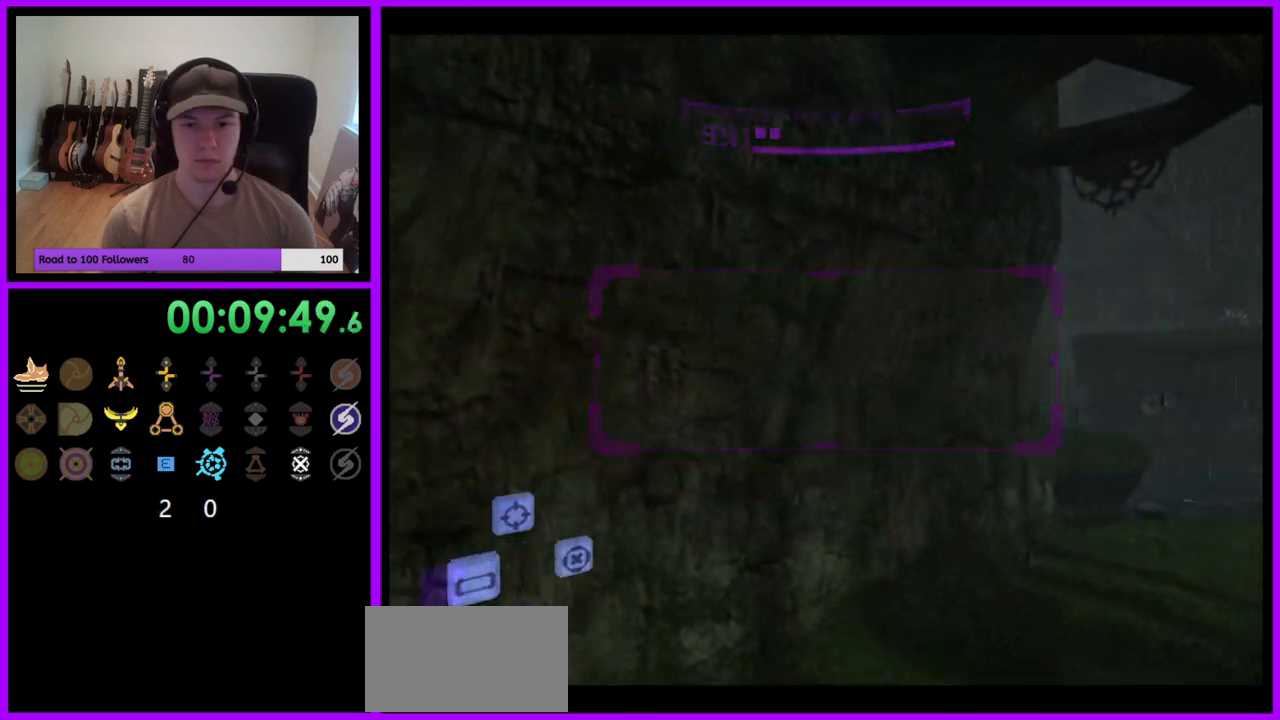
{"buttons": [], "left_stick": "up", "right_stick": "center", "events": [[367, "left_stick", "up"]]}
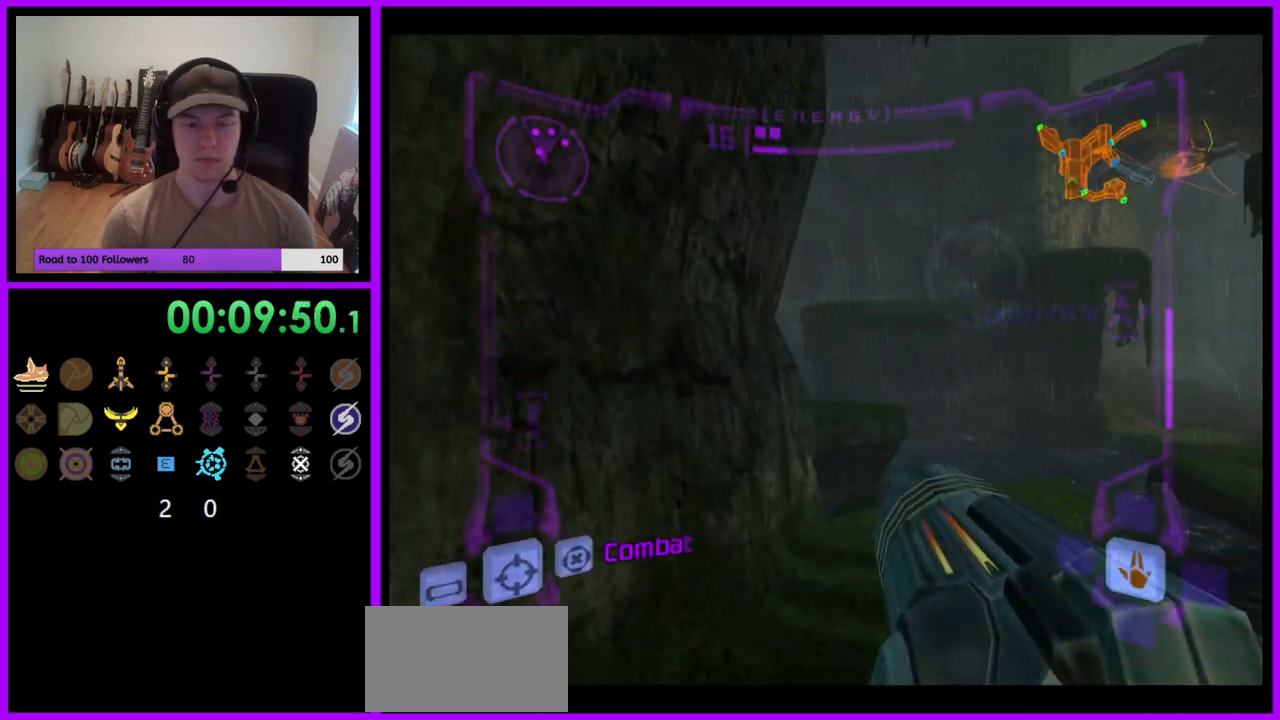
{"buttons": ["L1"], "left_stick": "up", "right_stick": "center", "events": [[117, "L1", "down"], [117, "left_stick", "up-right"], [233, "B", "down"], [317, "B", "up"], [467, "left_stick", "up"]]}
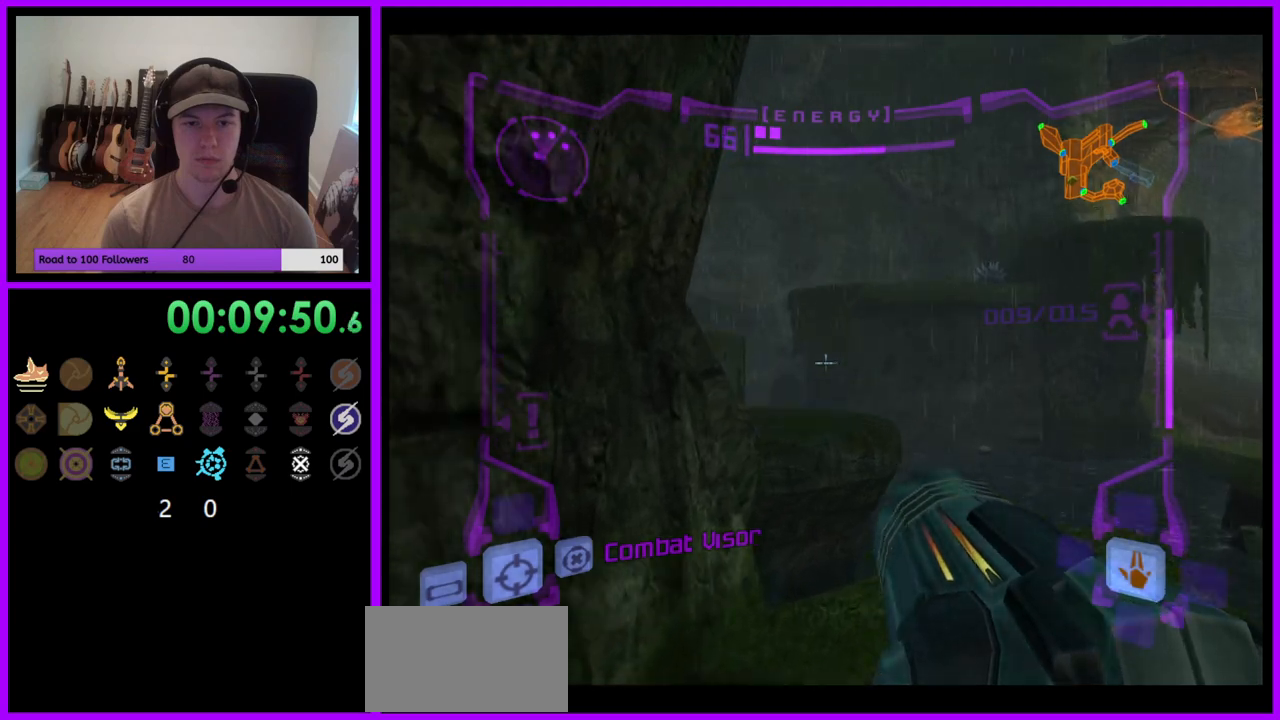
{"buttons": ["L1"], "left_stick": "up", "right_stick": "center", "events": [[200, "B", "down"], [300, "B", "up"]]}
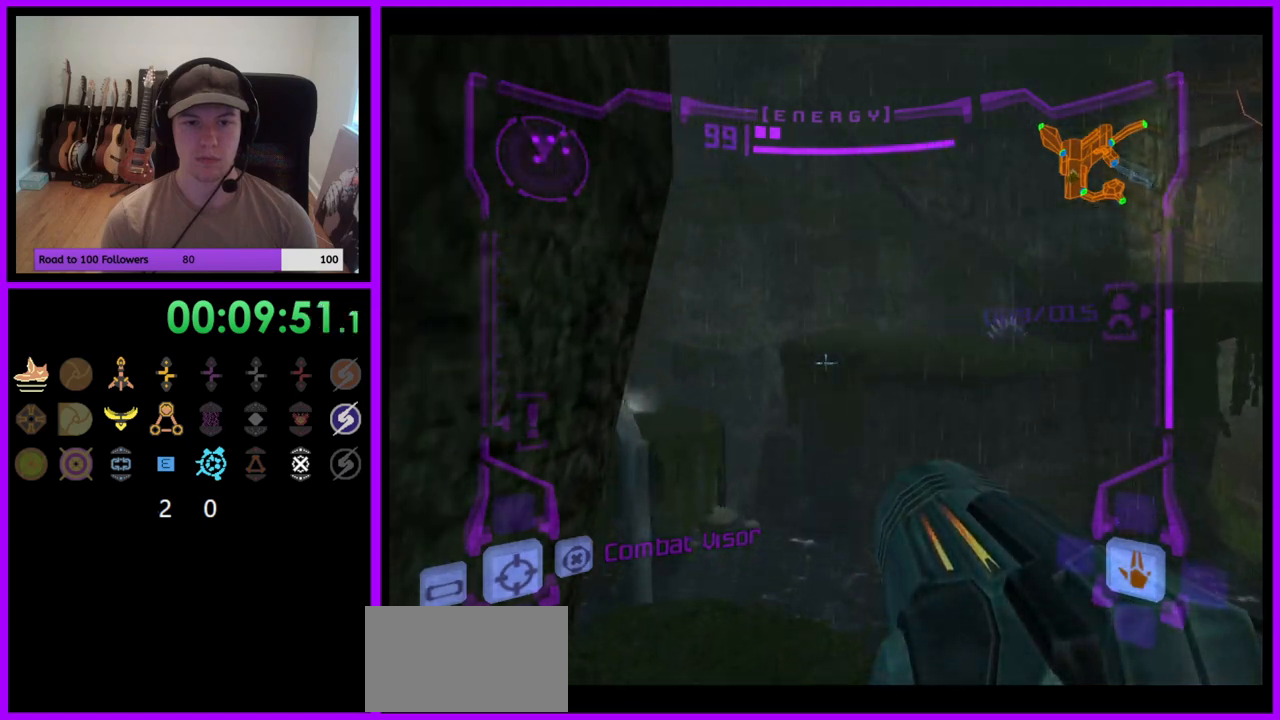
{"buttons": ["L1"], "left_stick": "up", "right_stick": "center", "events": []}
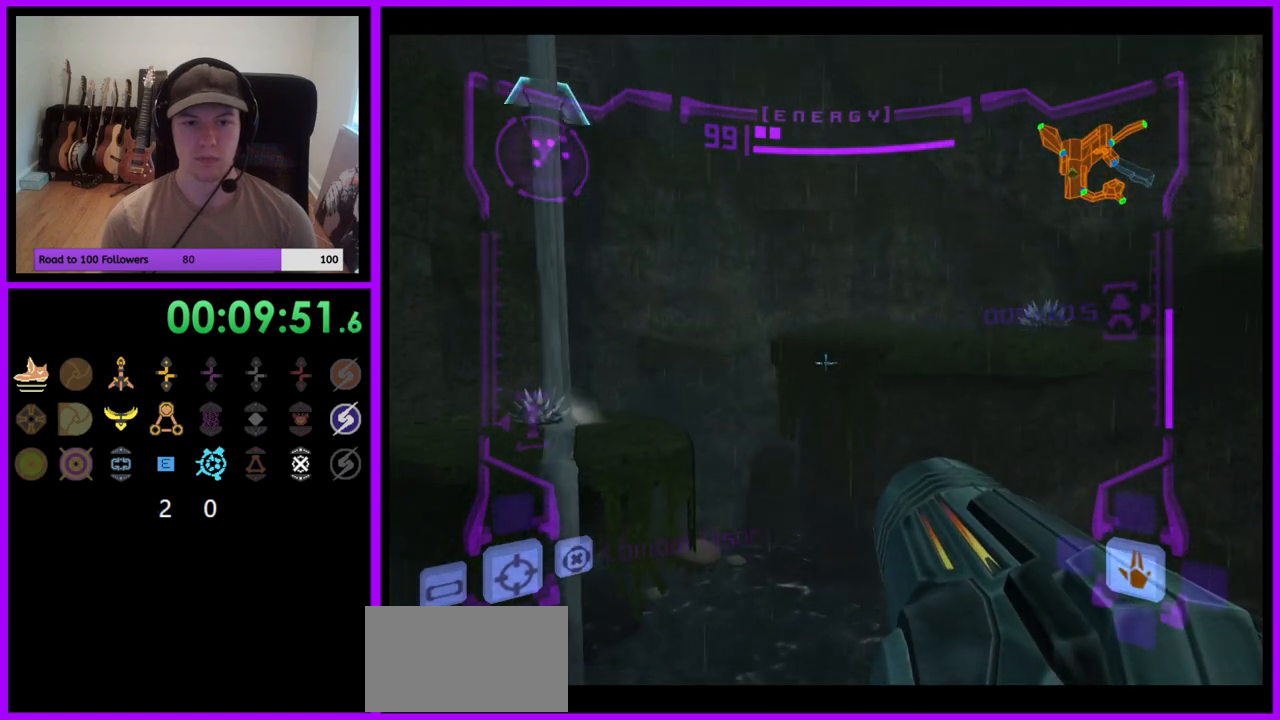
{"buttons": ["L1"], "left_stick": "up", "right_stick": "center", "events": [[333, "B", "down"], [433, "B", "up"]]}
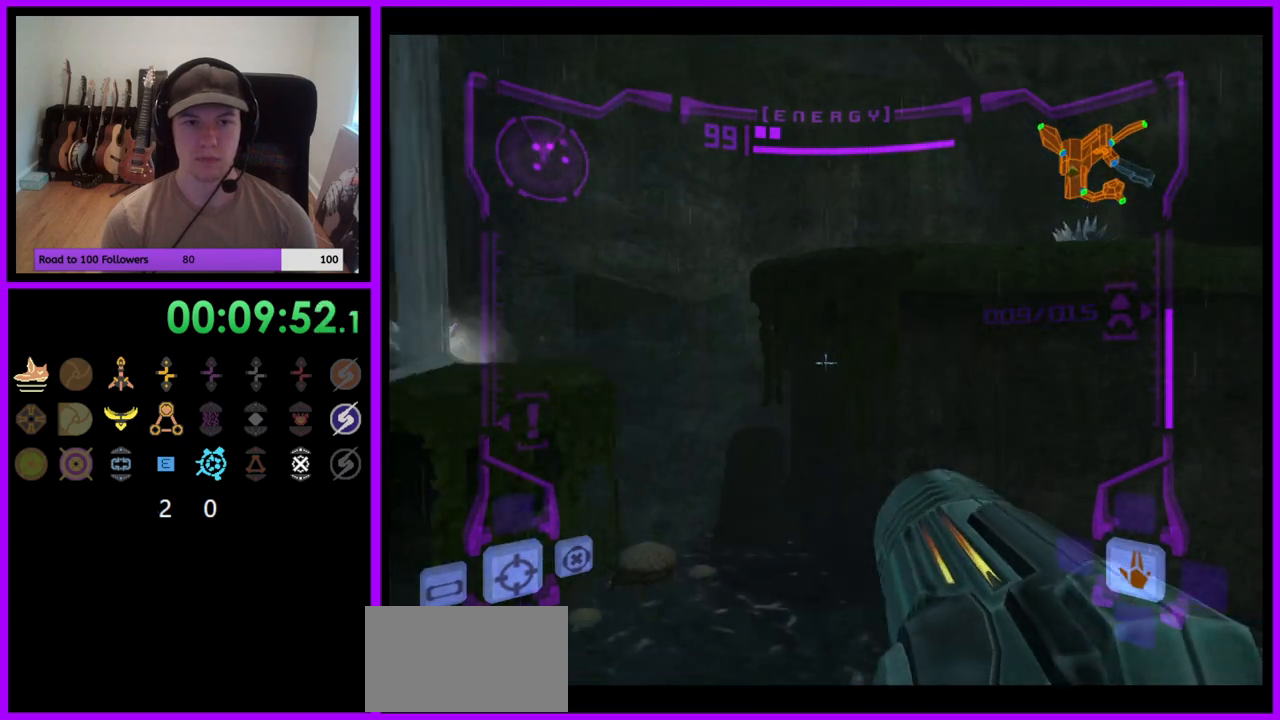
{"buttons": [], "left_stick": "up", "right_stick": "center", "events": [[283, "B", "down"], [367, "B", "up"], [467, "L1", "up"]]}
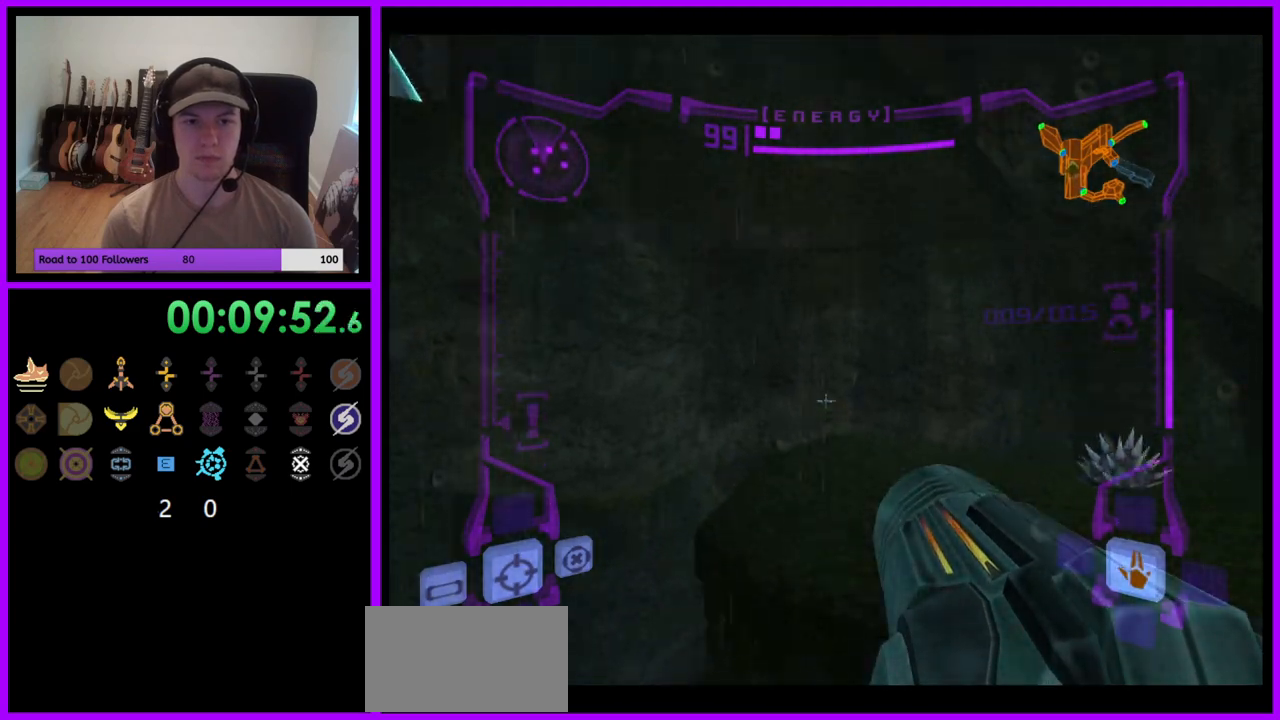
{"buttons": [], "left_stick": "up-left", "right_stick": "center", "events": [[117, "left_stick", "up-left"]]}
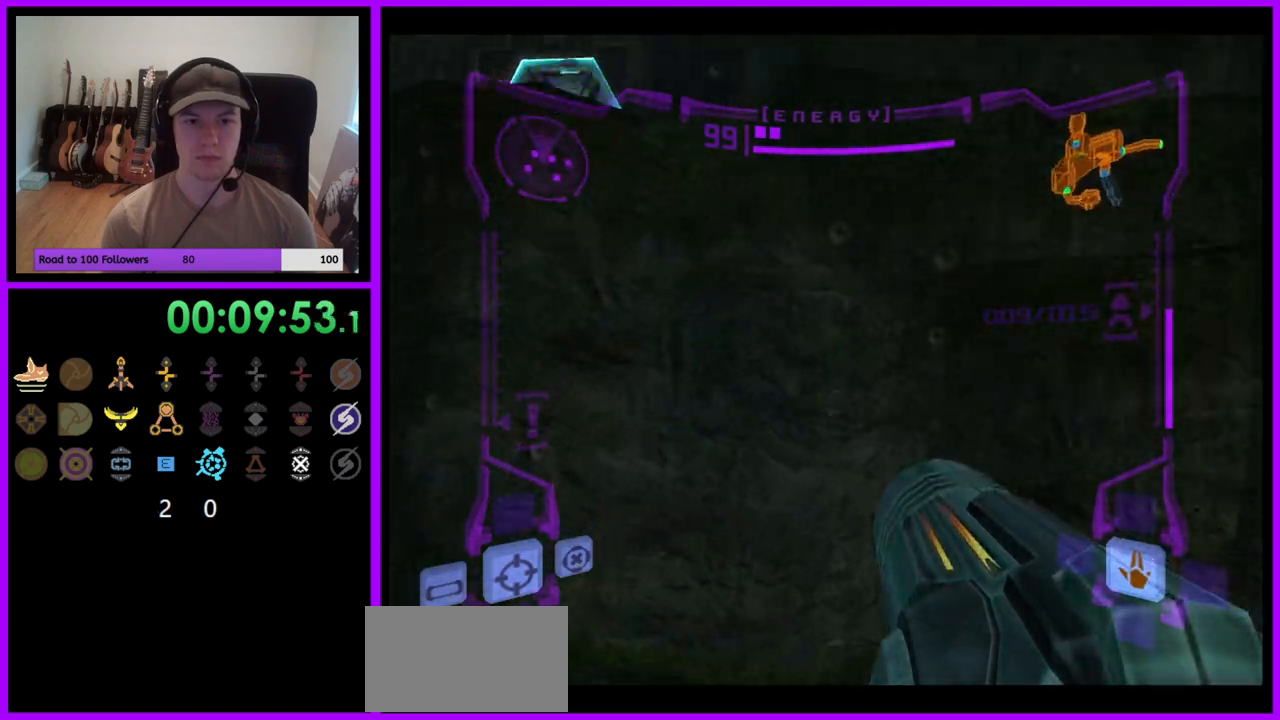
{"buttons": ["L1"], "left_stick": "left", "right_stick": "center", "events": [[233, "L1", "down"], [283, "B", "down"], [350, "B", "up"], [450, "left_stick", "left"]]}
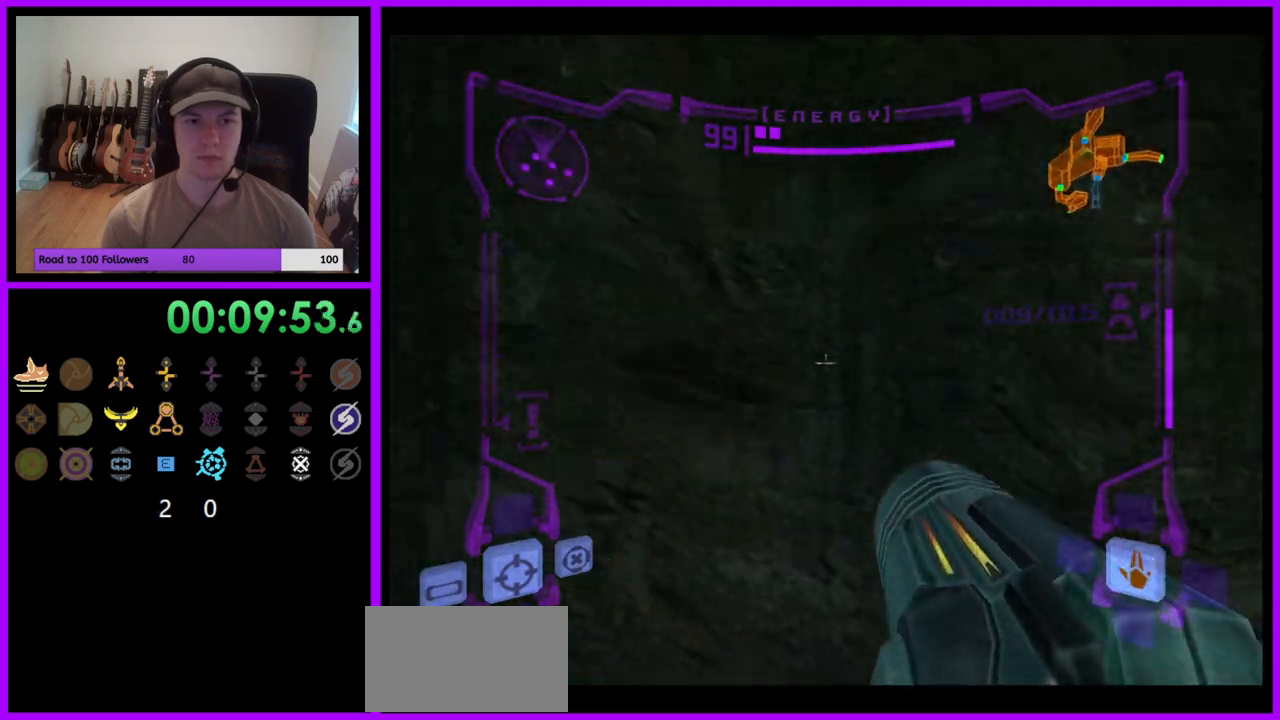
{"buttons": ["L1"], "left_stick": "up", "right_stick": "center", "events": [[300, "B", "down"], [317, "left_stick", "up-left"], [467, "B", "up"], [467, "left_stick", "up"]]}
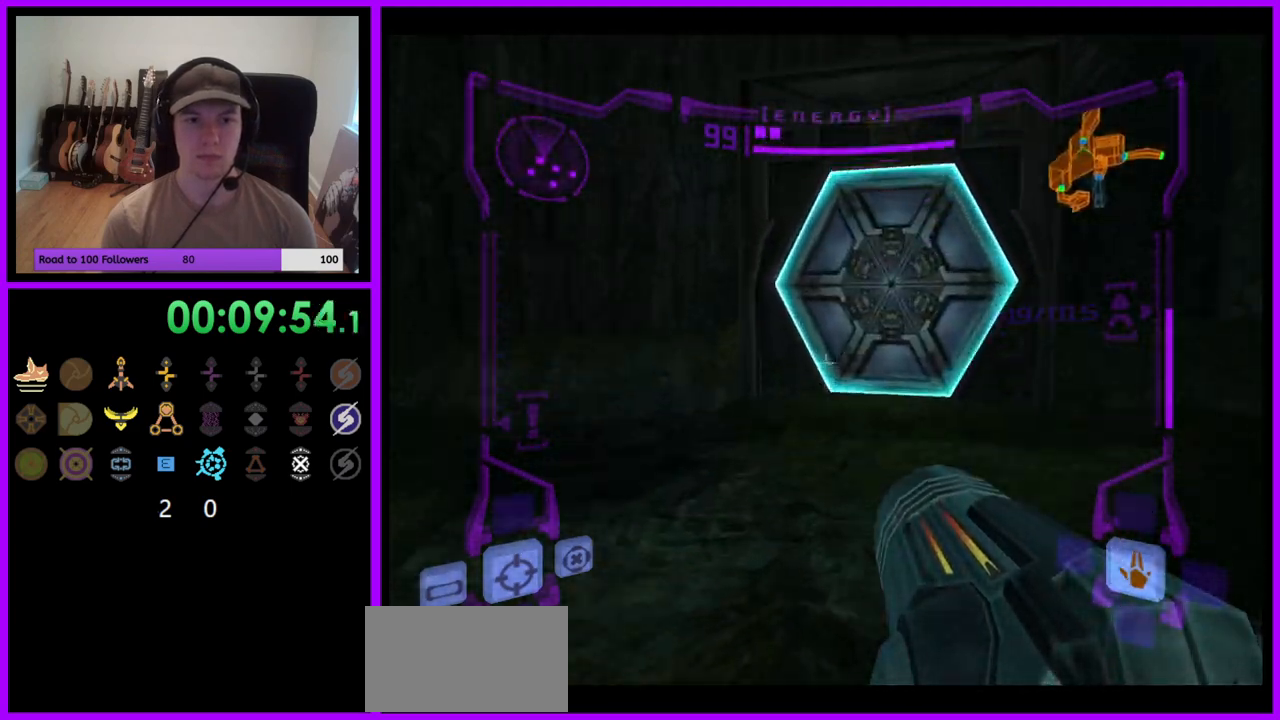
{"buttons": [], "left_stick": "up", "right_stick": "center", "events": [[267, "A", "down"], [333, "A", "up"], [450, "L1", "up"]]}
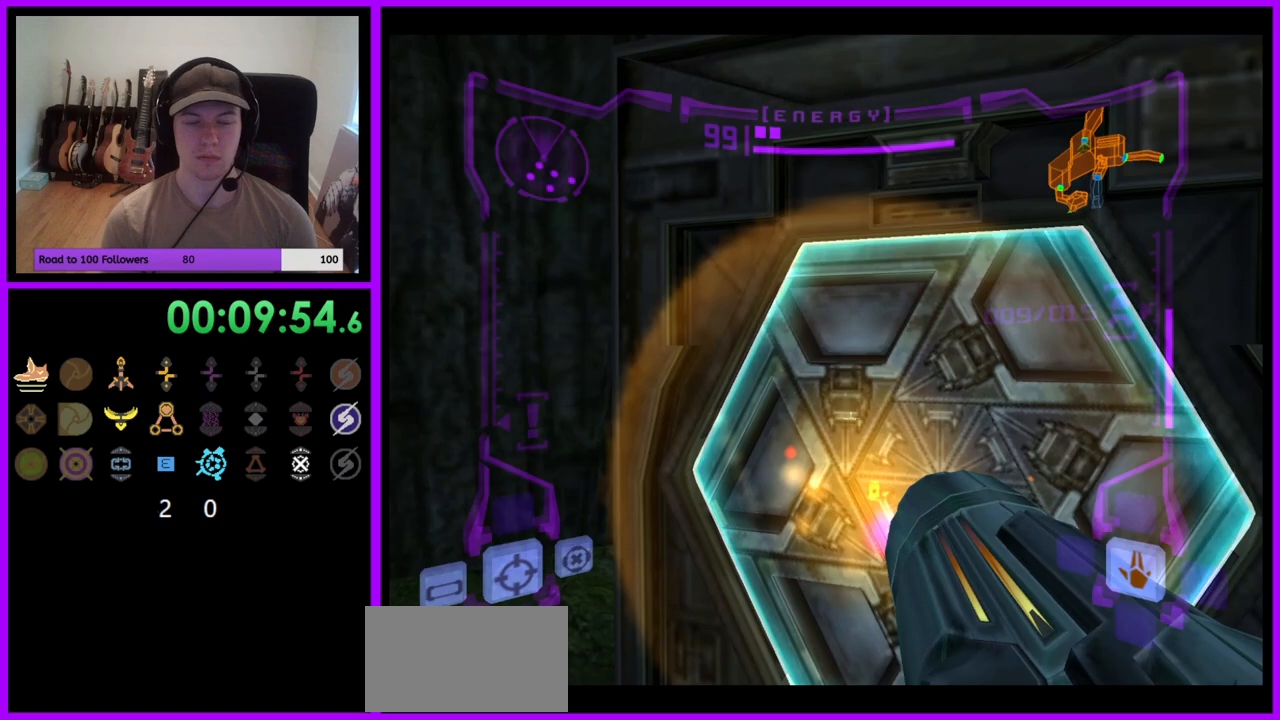
{"buttons": ["L1"], "left_stick": "up", "right_stick": "center", "events": [[33, "left_stick", "up-right"], [367, "left_stick", "up"], [433, "L1", "down"]]}
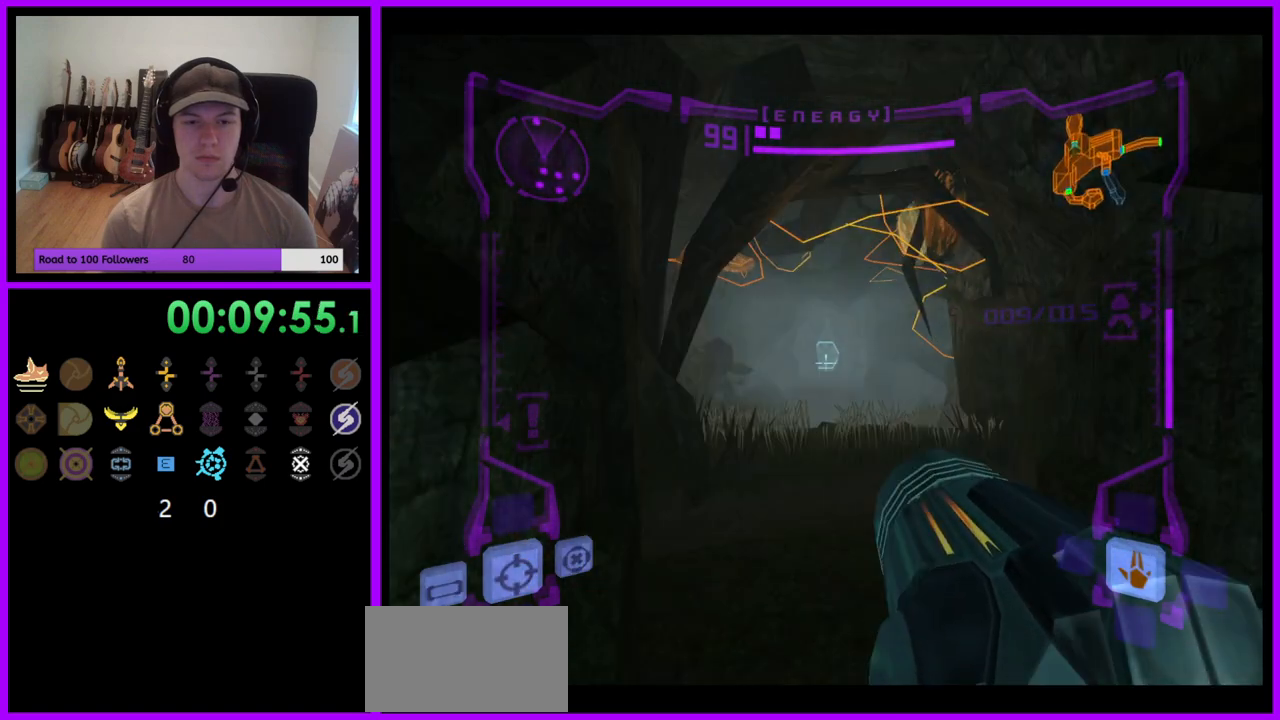
{"buttons": ["L1"], "left_stick": "up", "right_stick": "center", "events": [[433, "A", "down"], [500, "A", "up"]]}
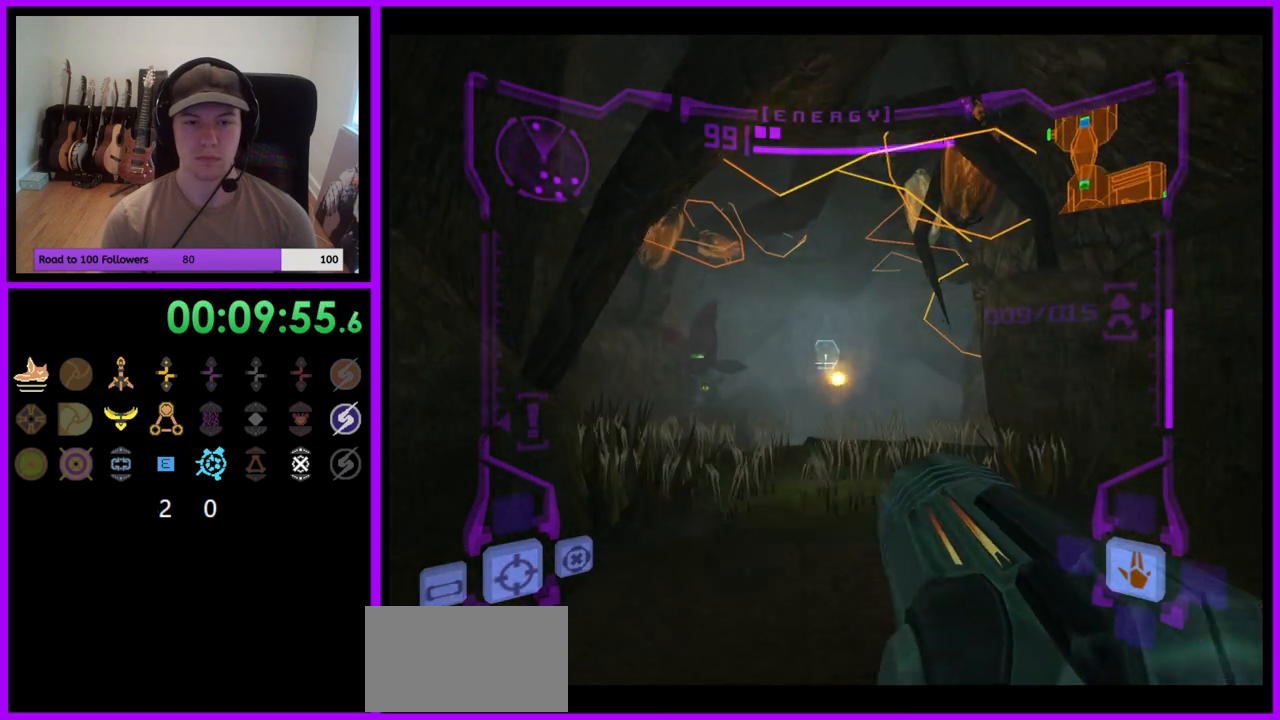
{"buttons": ["L1"], "left_stick": "up", "right_stick": "center", "events": [[300, "B", "down"], [417, "B", "up"]]}
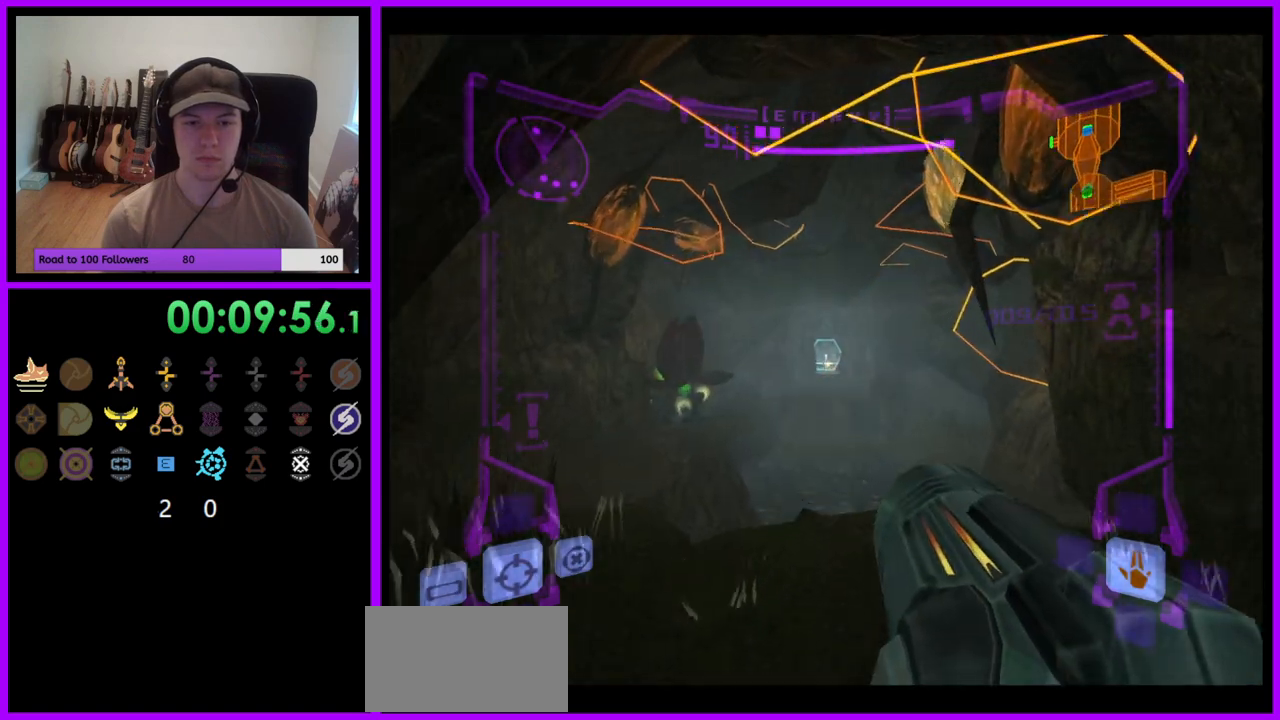
{"buttons": [], "left_stick": "up", "right_stick": "center", "events": [[50, "L1", "up"]]}
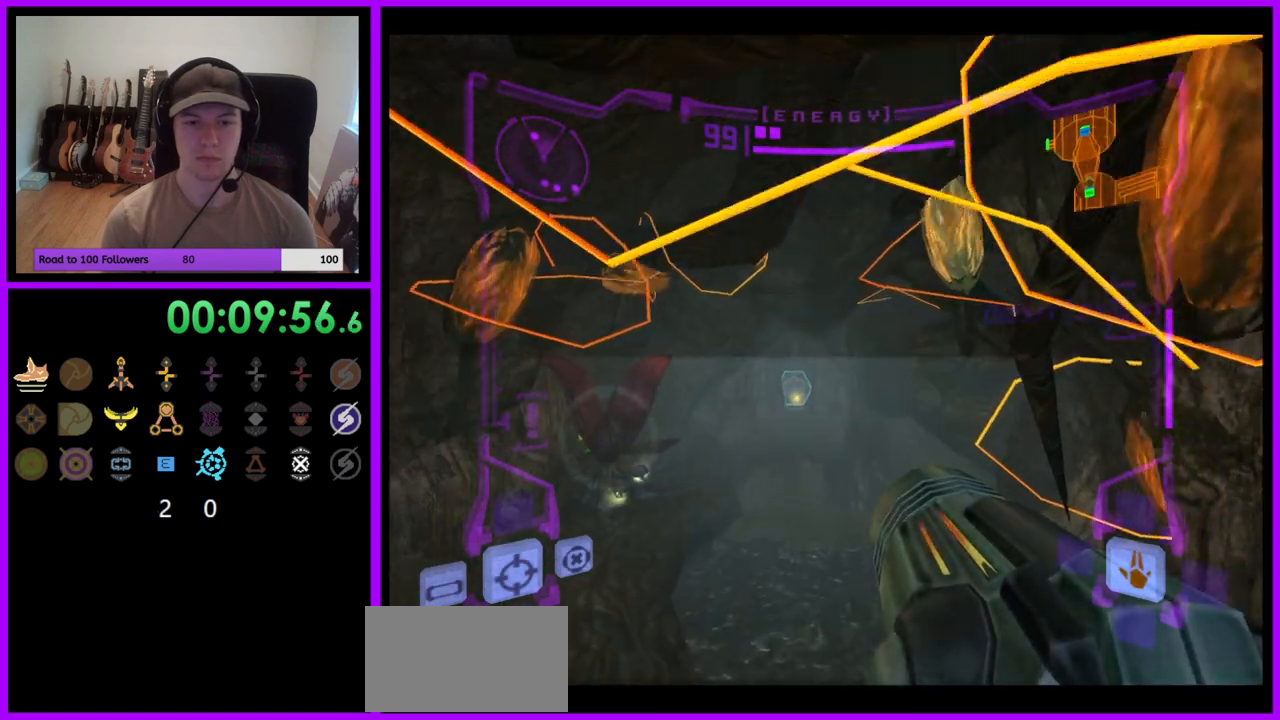
{"buttons": ["L1"], "left_stick": "up", "right_stick": "center", "events": [[250, "left_stick", "up-right"], [333, "L1", "down"], [367, "left_stick", "up"]]}
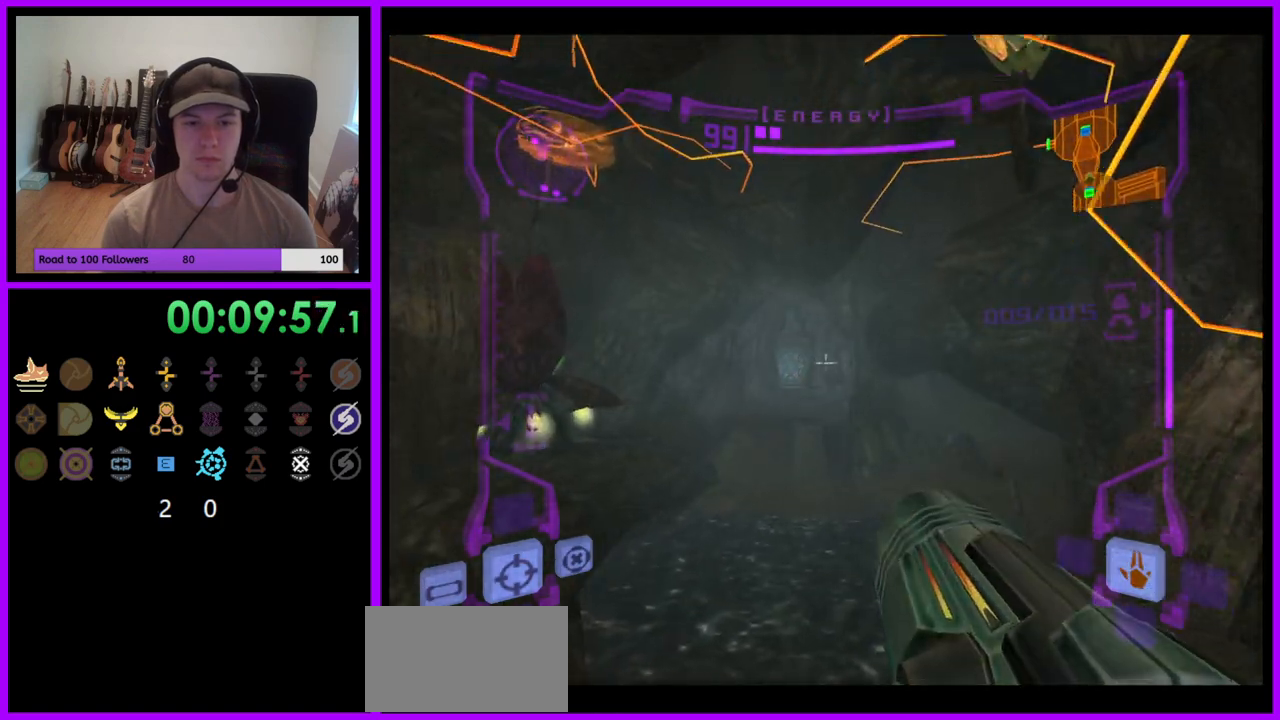
{"buttons": ["R1"], "left_stick": "up-left", "right_stick": "center", "events": [[50, "B", "down"], [100, "B", "up"], [317, "L1", "up"], [333, "R1", "down"], [433, "left_stick", "up-left"]]}
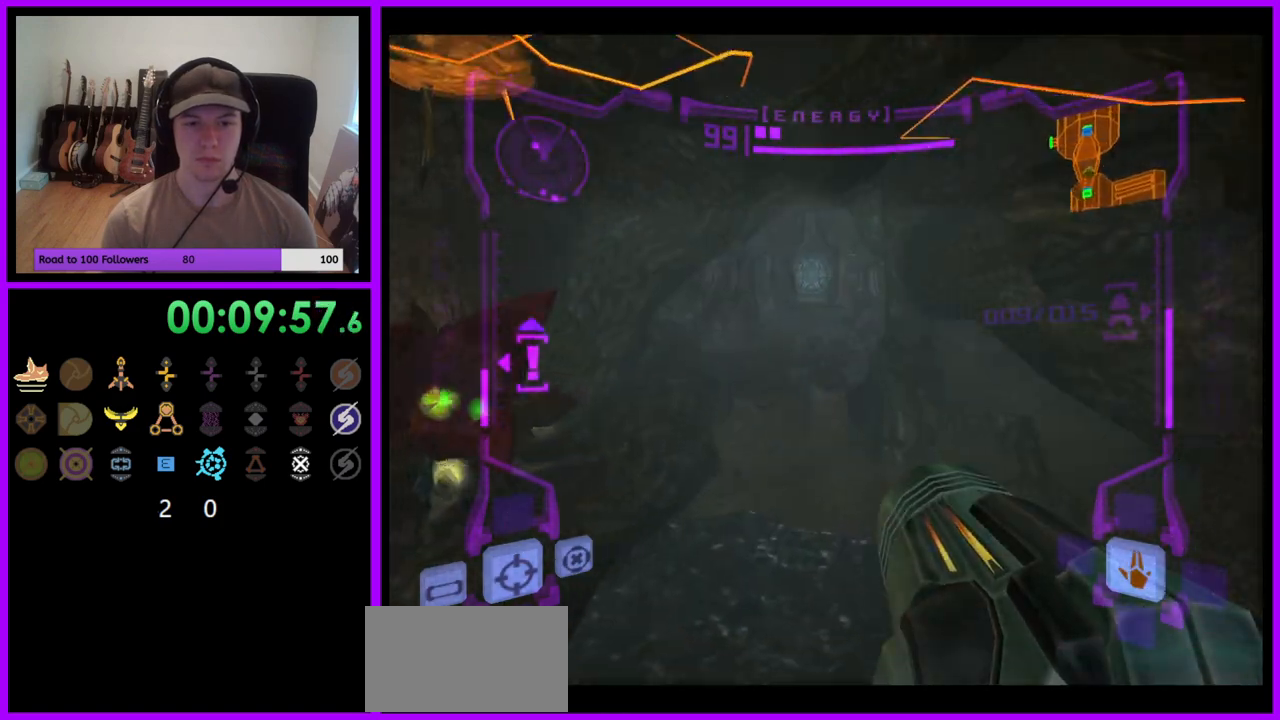
{"buttons": ["R1"], "left_stick": "up", "right_stick": "center", "events": [[500, "left_stick", "up"]]}
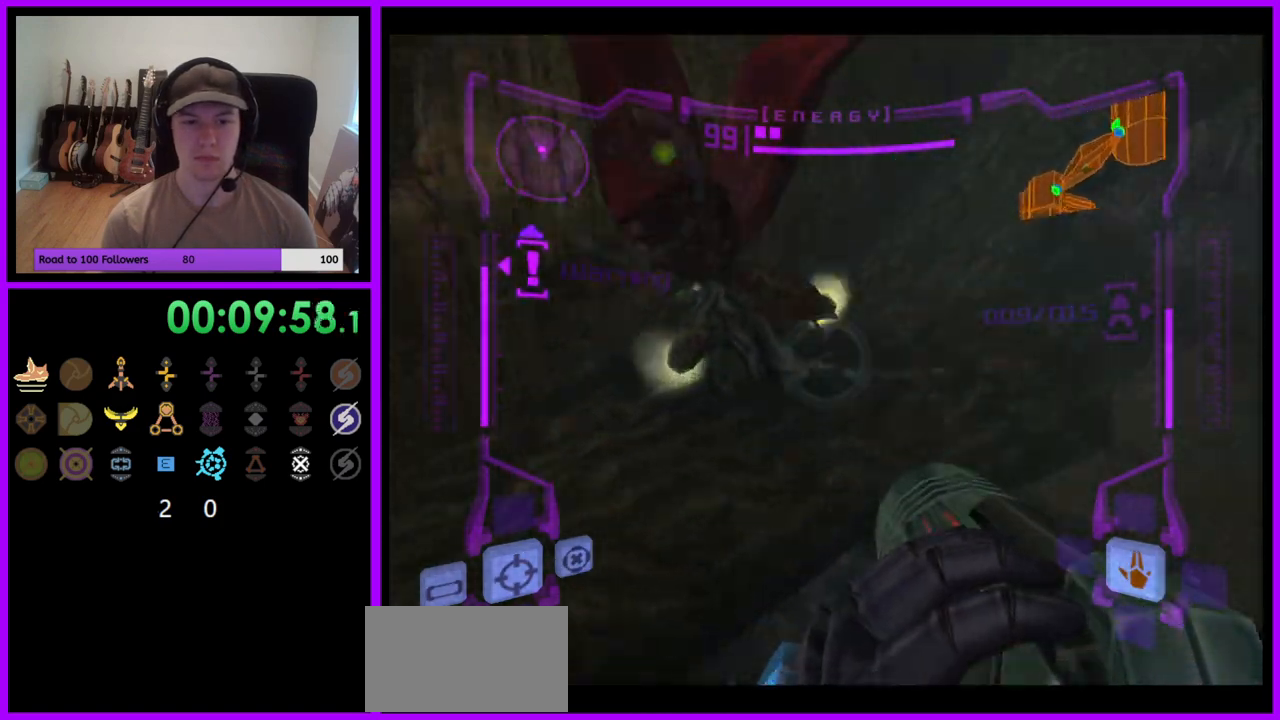
{"buttons": ["R1"], "left_stick": "up-right", "right_stick": "center", "events": [[67, "L1", "down"], [100, "B", "down"], [183, "B", "up"], [250, "L1", "up"], [317, "left_stick", "up-right"]]}
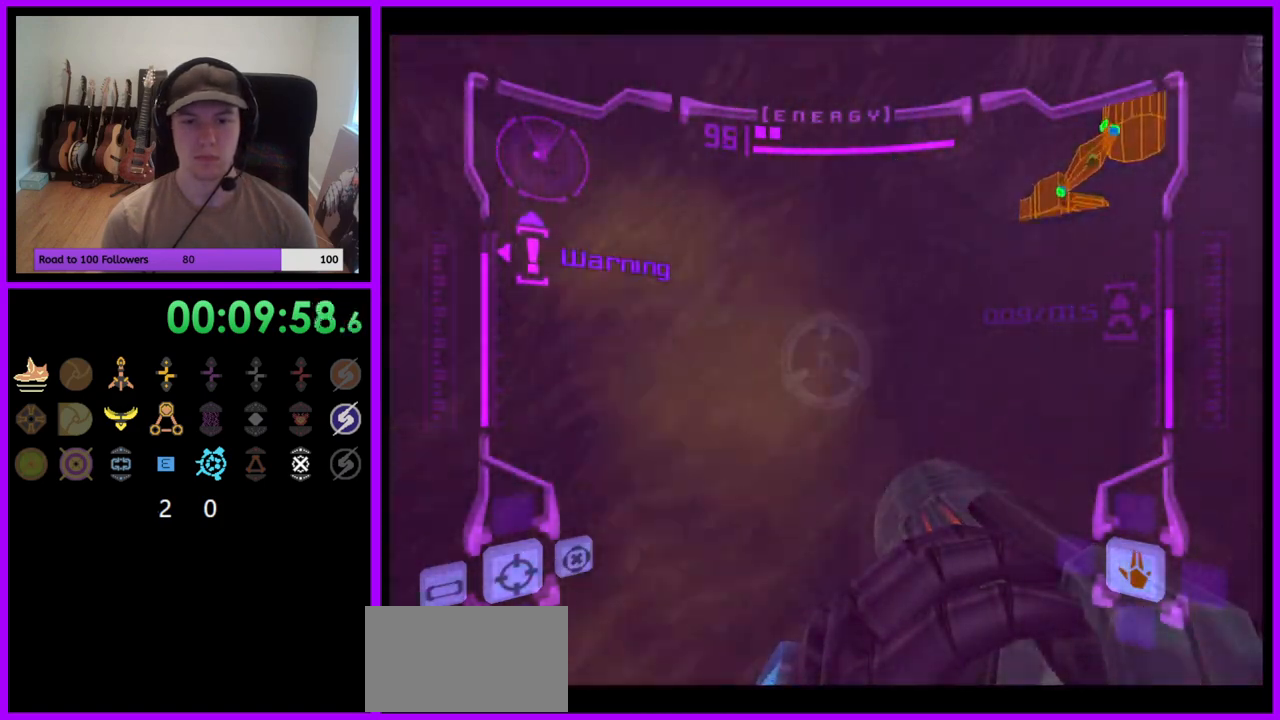
{"buttons": [], "left_stick": "up-right", "right_stick": "center", "events": [[50, "R1", "up"]]}
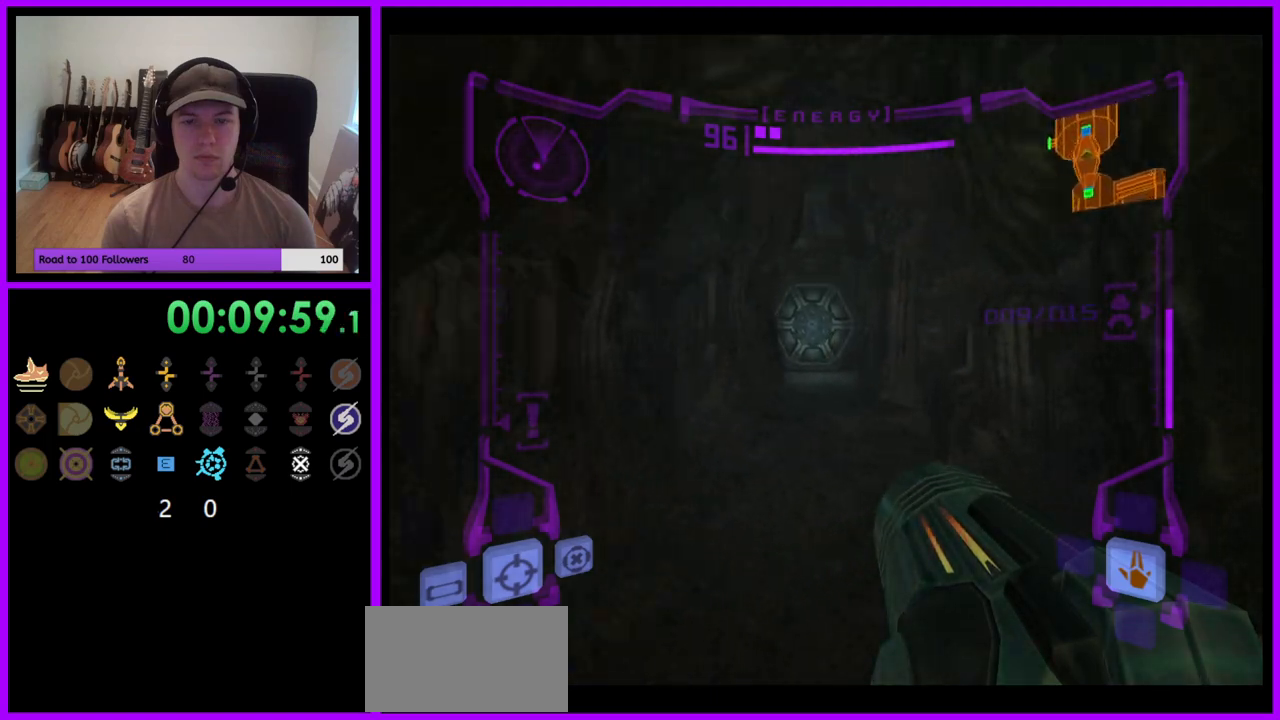
{"buttons": ["L1"], "left_stick": "up", "right_stick": "center", "events": [[17, "left_stick", "up"], [150, "L1", "down"], [317, "A", "down"], [383, "A", "up"]]}
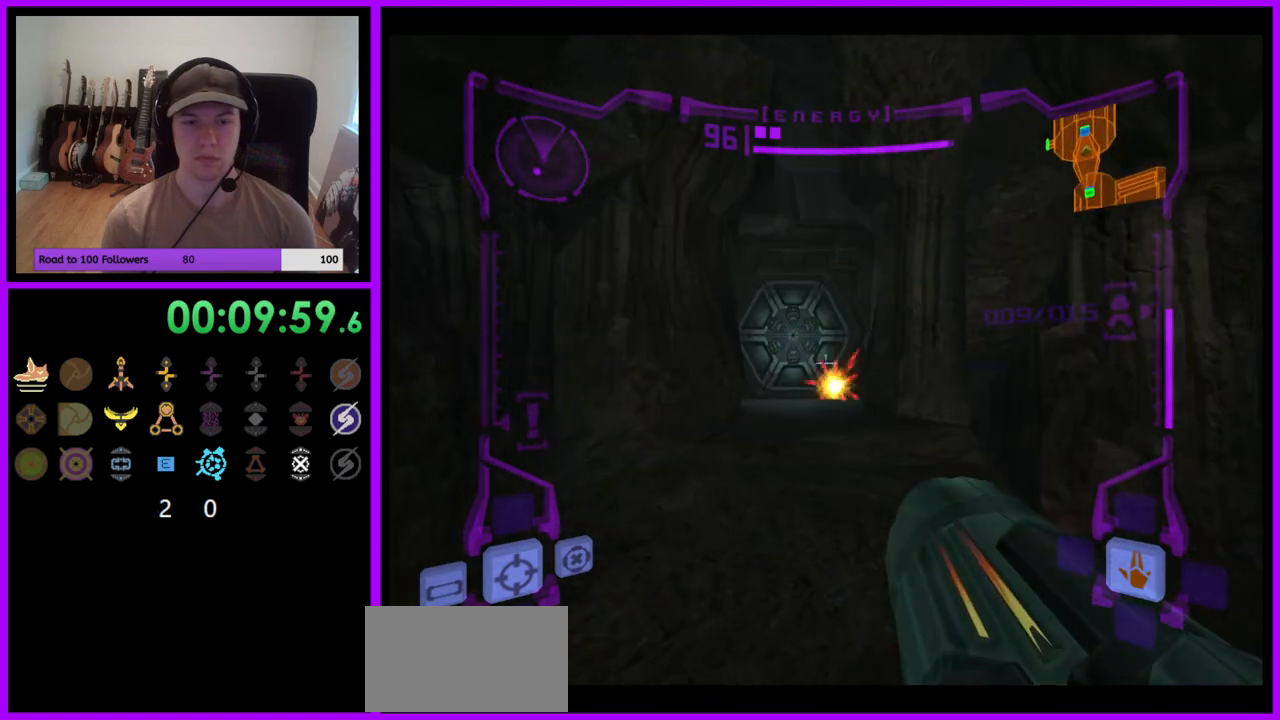
{"buttons": ["A", "L1"], "left_stick": "up", "right_stick": "center", "events": [[83, "L1", "up"], [200, "left_stick", "up-left"], [300, "A", "down"], [317, "left_stick", "up"], [383, "A", "up"], [383, "L1", "down"], [483, "A", "down"]]}